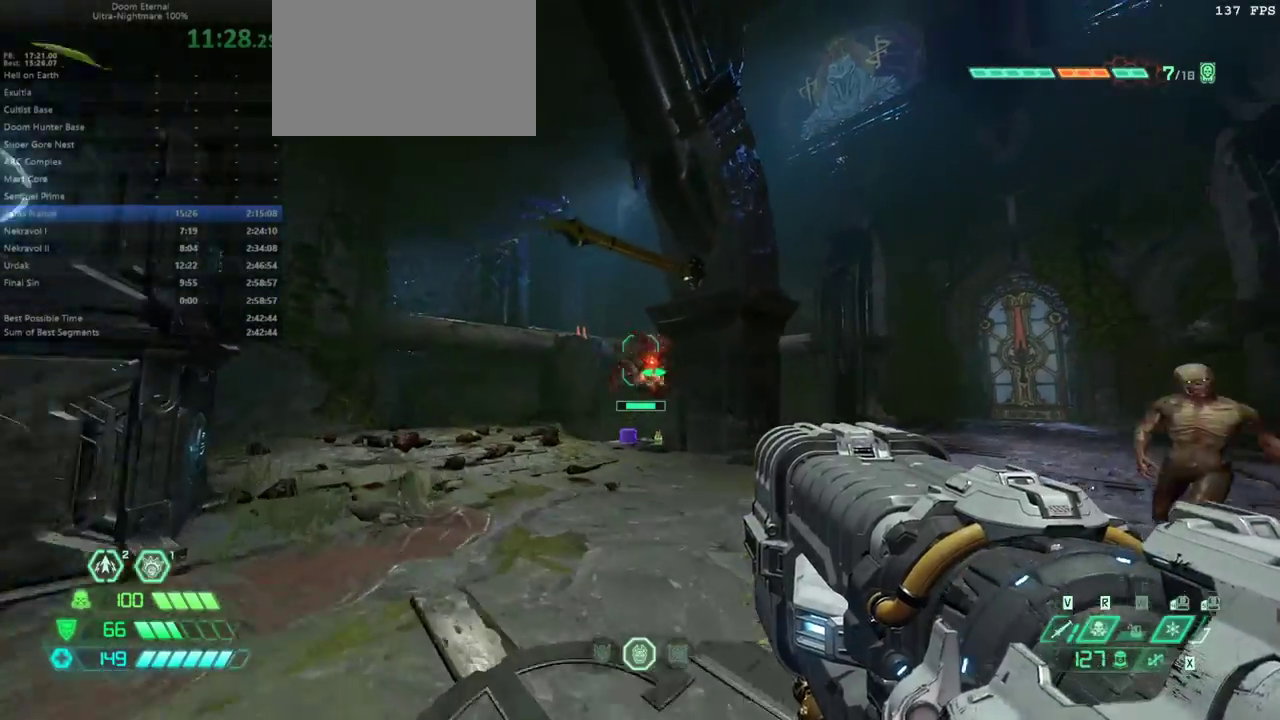
Gameplay with keyboard and mouse; each line is a JSON object with the keys held at the frame after it. "events" lists presses ("down") and releases ("up") of "bfg", "bl", "bw", "cg", "cs", "csg", "dash", "fb", "fw", "hc", "jump", "l", "mel", "mod", "pr", "r", "rl" and "ssg" between this image and that frame as [ms after this image, input, new state], when the widget could be followed in between. No other keys are recorded. Mouse buttons are not recorded. Key names are as the overlay labels them; some are game actions (e.g. jump) rather than physical keys. Not read: mouse_move.
{"keys": ["fw", "l"], "events": [[433, "bl", "down"], [500, "bl", "up"]]}
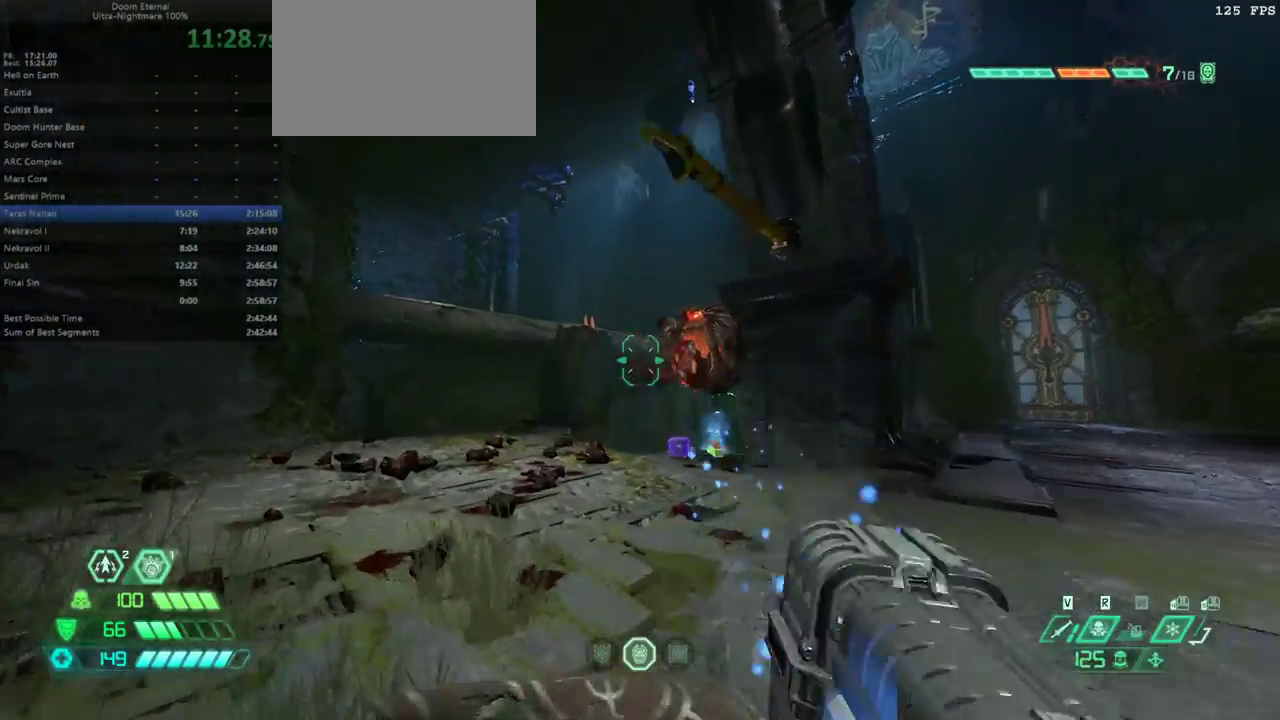
{"keys": ["fw", "l"], "events": []}
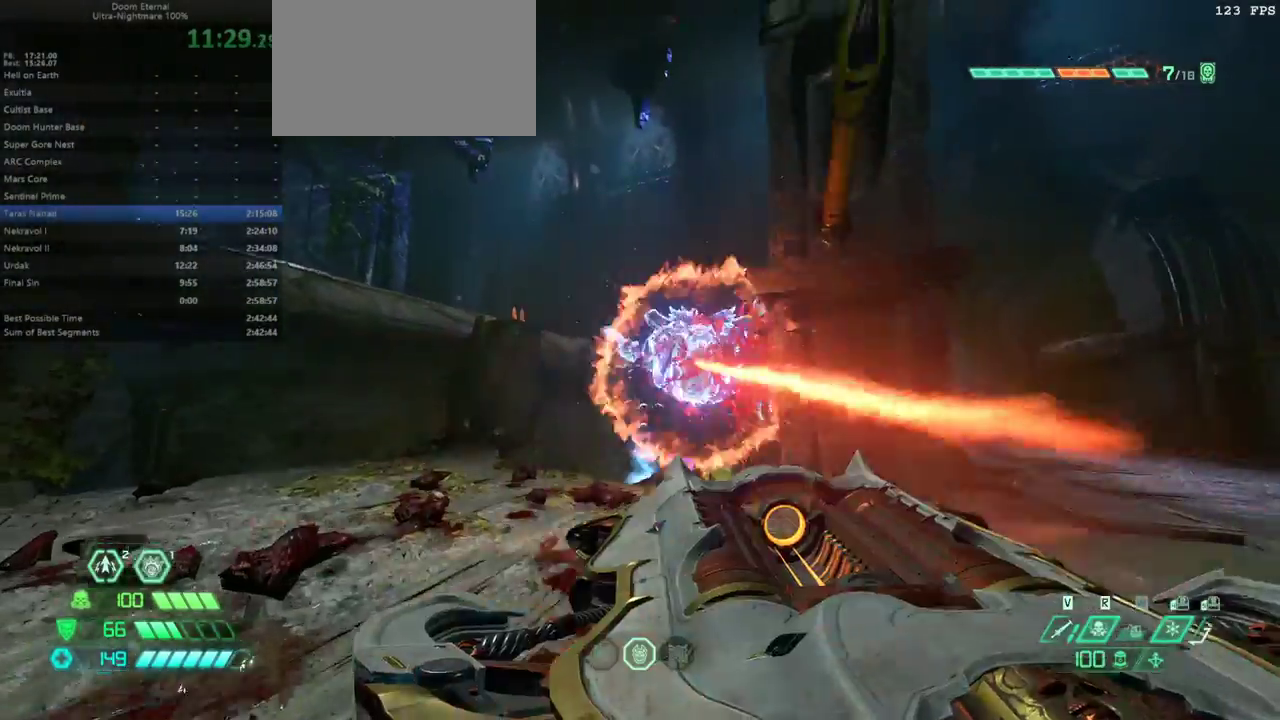
{"keys": ["fw"], "events": [[300, "l", "up"]]}
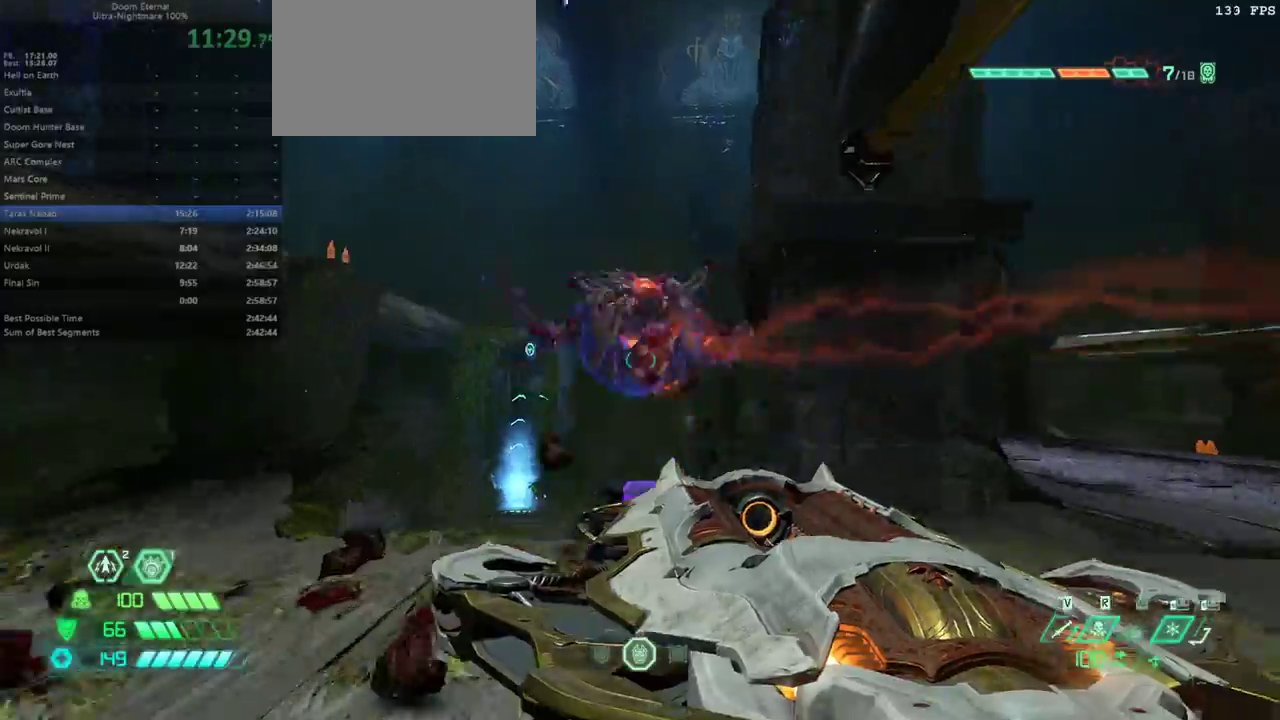
{"keys": ["fw"], "events": [[33, "jump", "down"], [100, "jump", "up"], [300, "jump", "down"], [433, "jump", "up"]]}
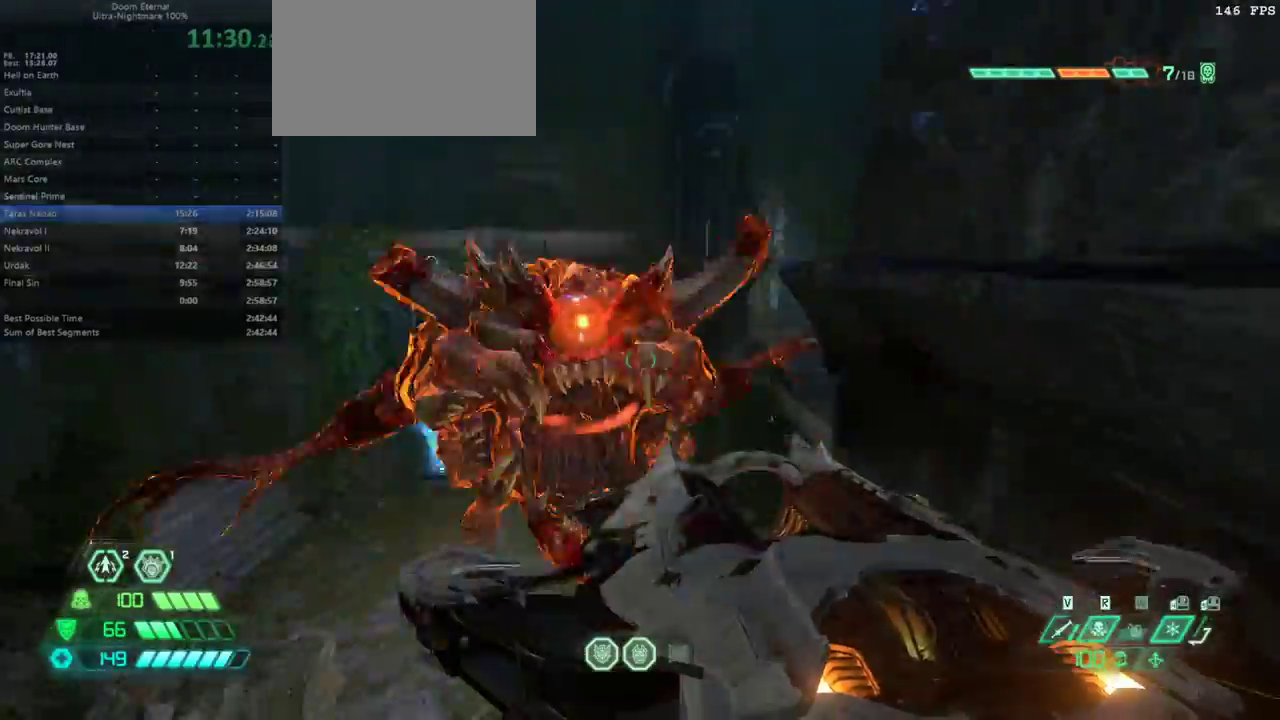
{"keys": ["fw"], "events": [[133, "mel", "down"], [233, "mel", "up"]]}
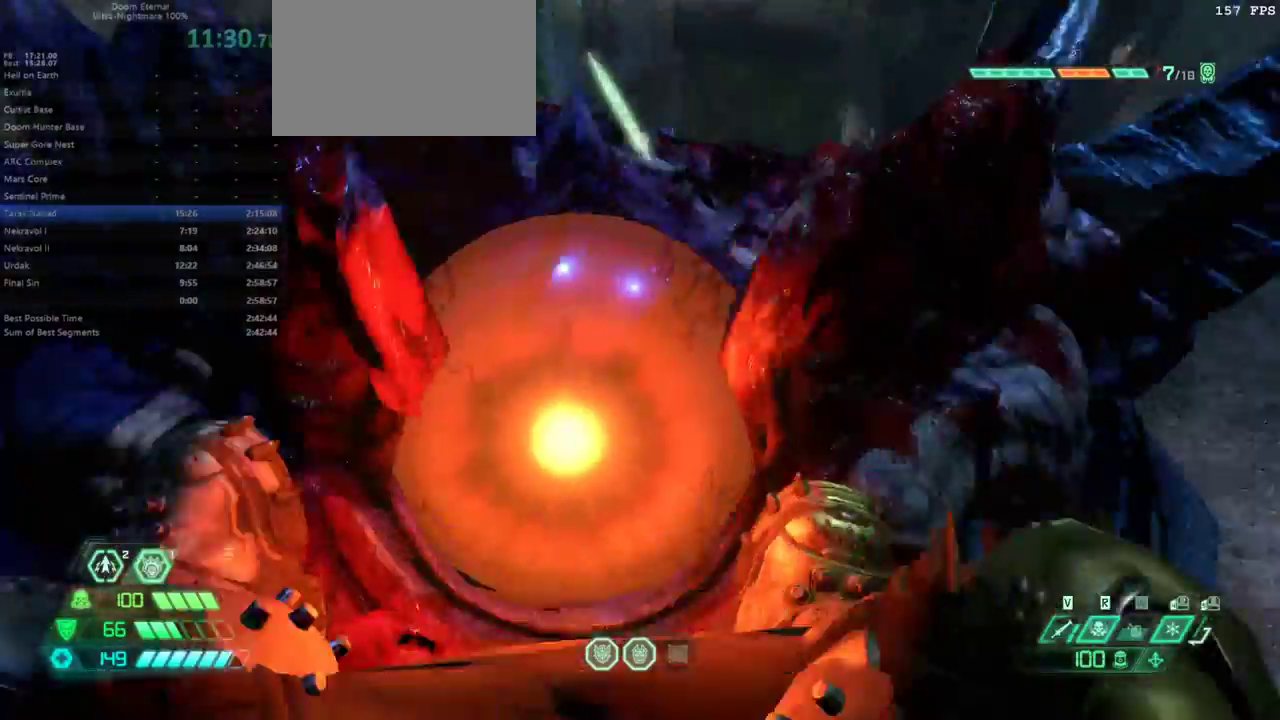
{"keys": ["fw"], "events": []}
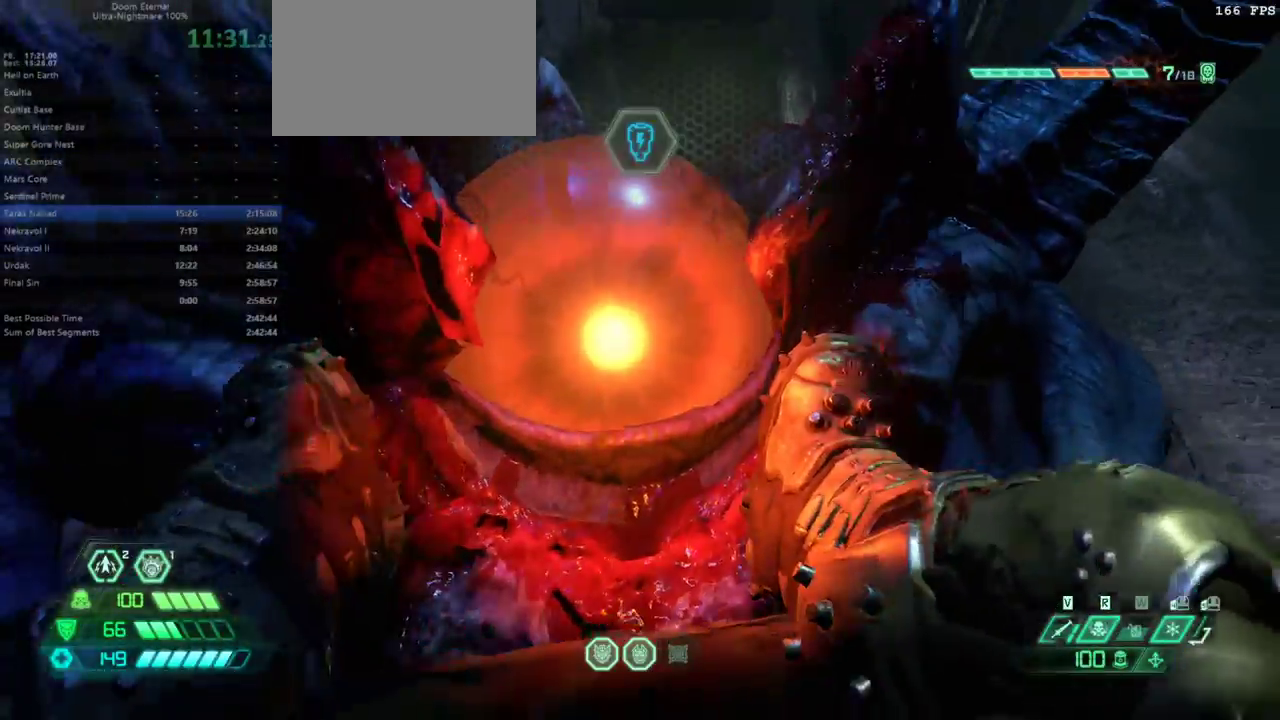
{"keys": ["fw"], "events": [[200, "r", "down"], [400, "r", "up"]]}
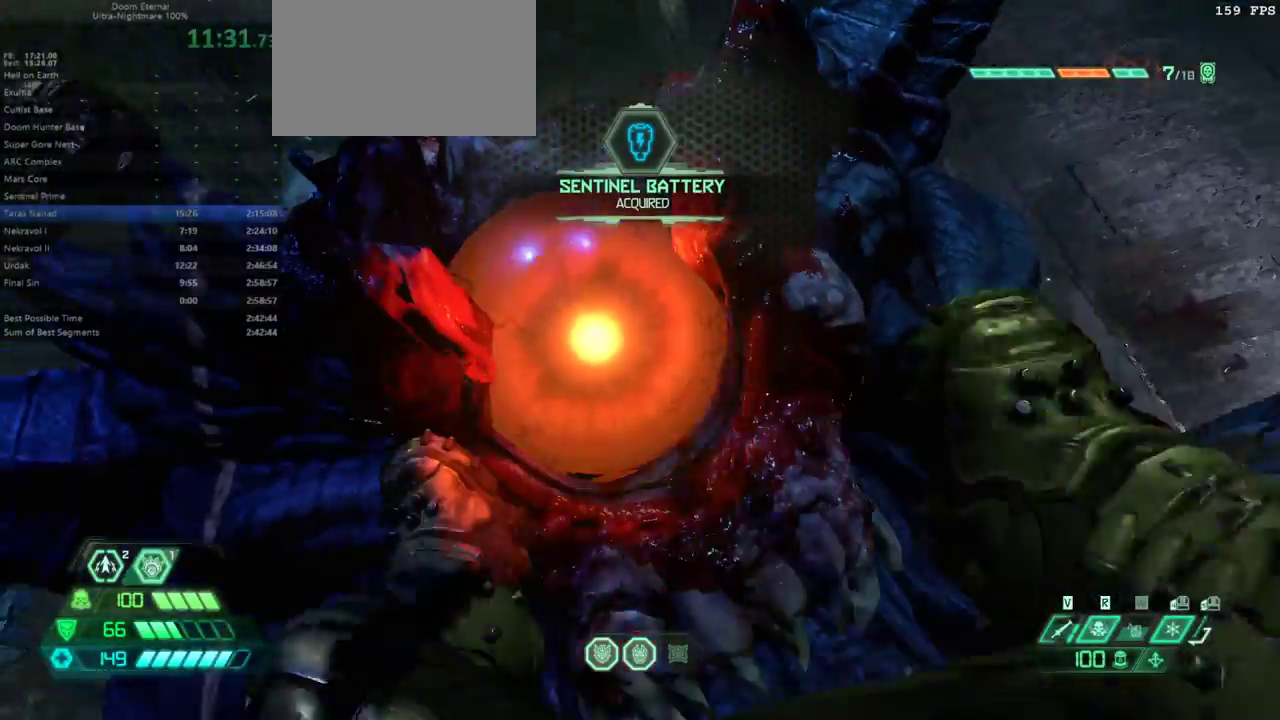
{"keys": ["fw"], "events": []}
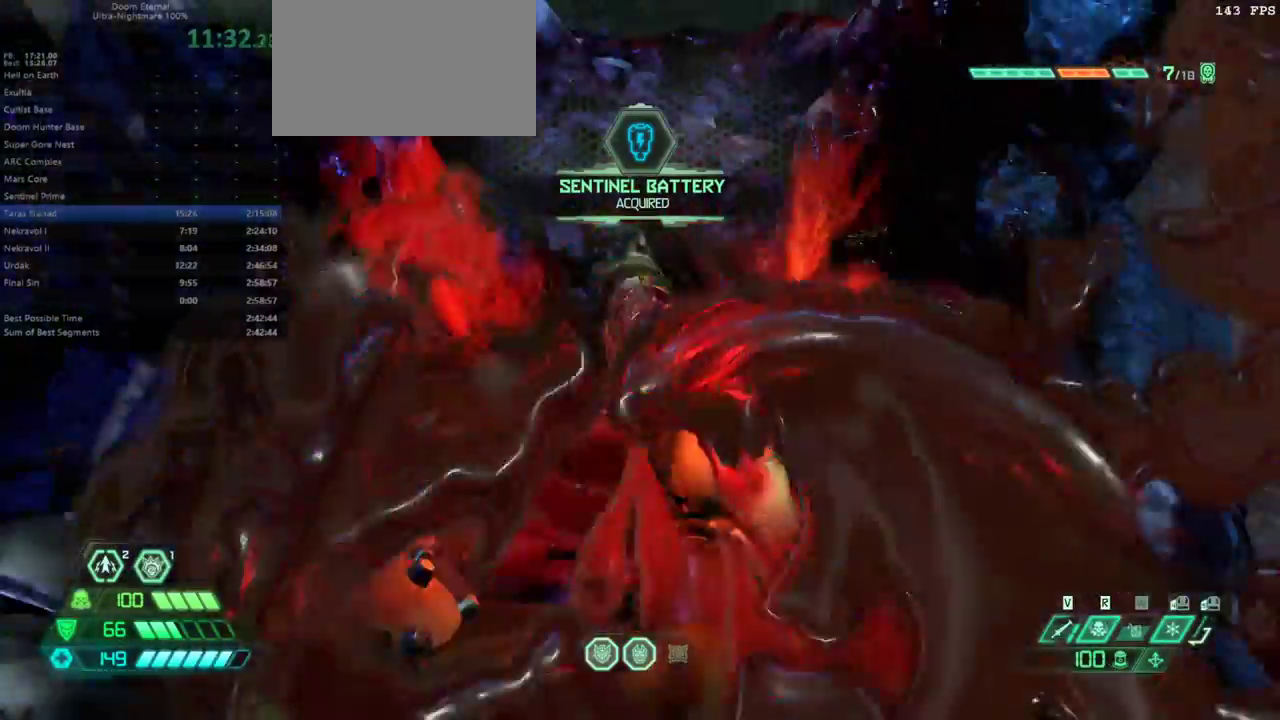
{"keys": ["fw"], "events": []}
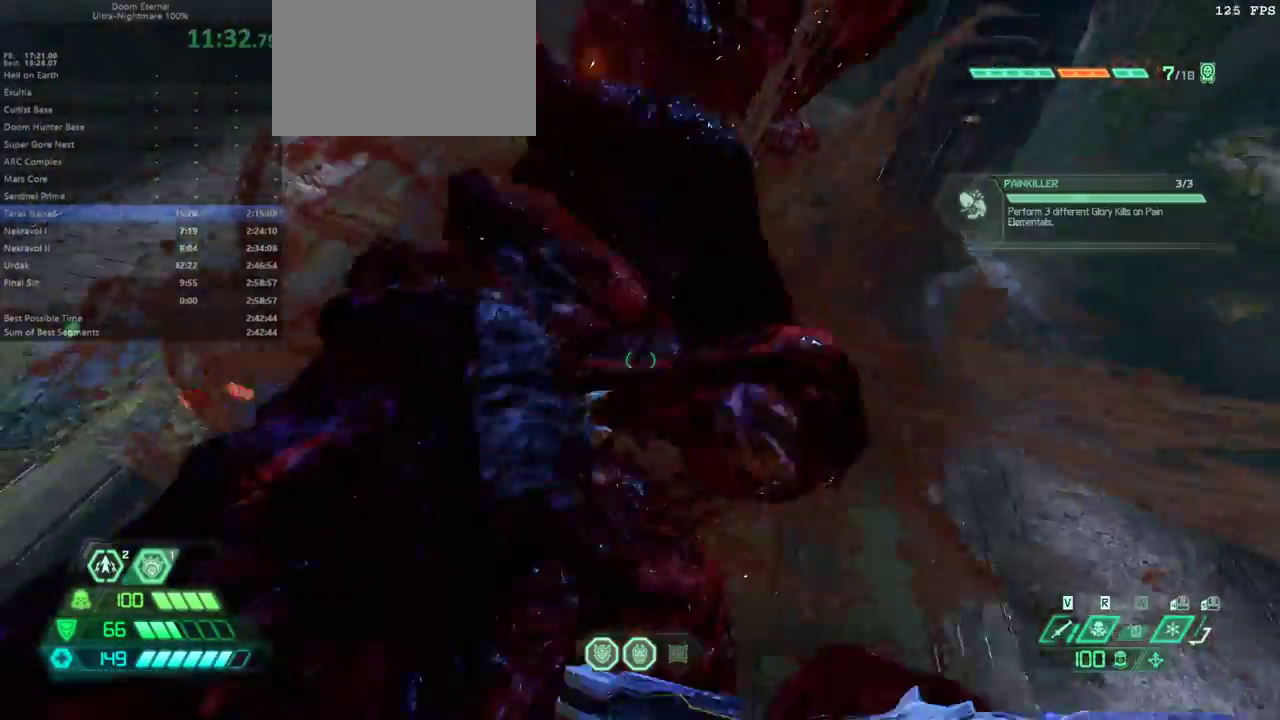
{"keys": ["fw"], "events": [[333, "jump", "down"], [500, "jump", "up"]]}
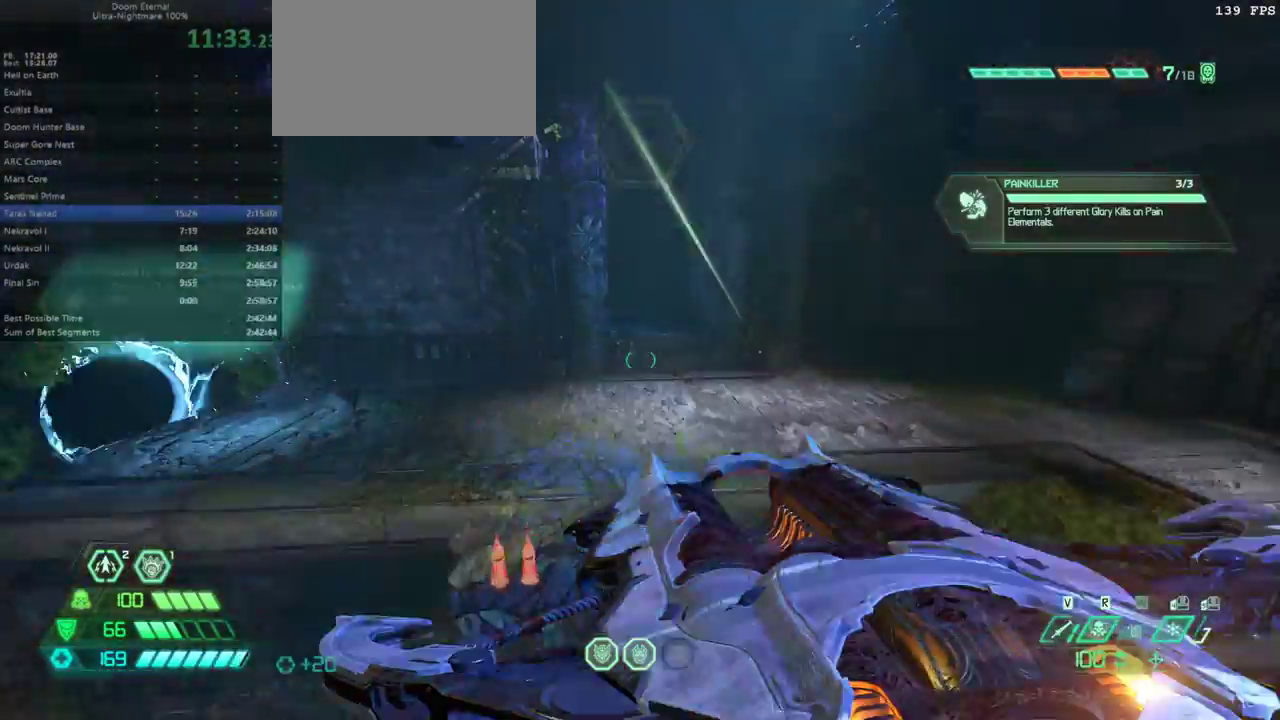
{"keys": ["fw", "l"], "events": [[167, "dash", "down"], [267, "dash", "up"], [367, "l", "down"]]}
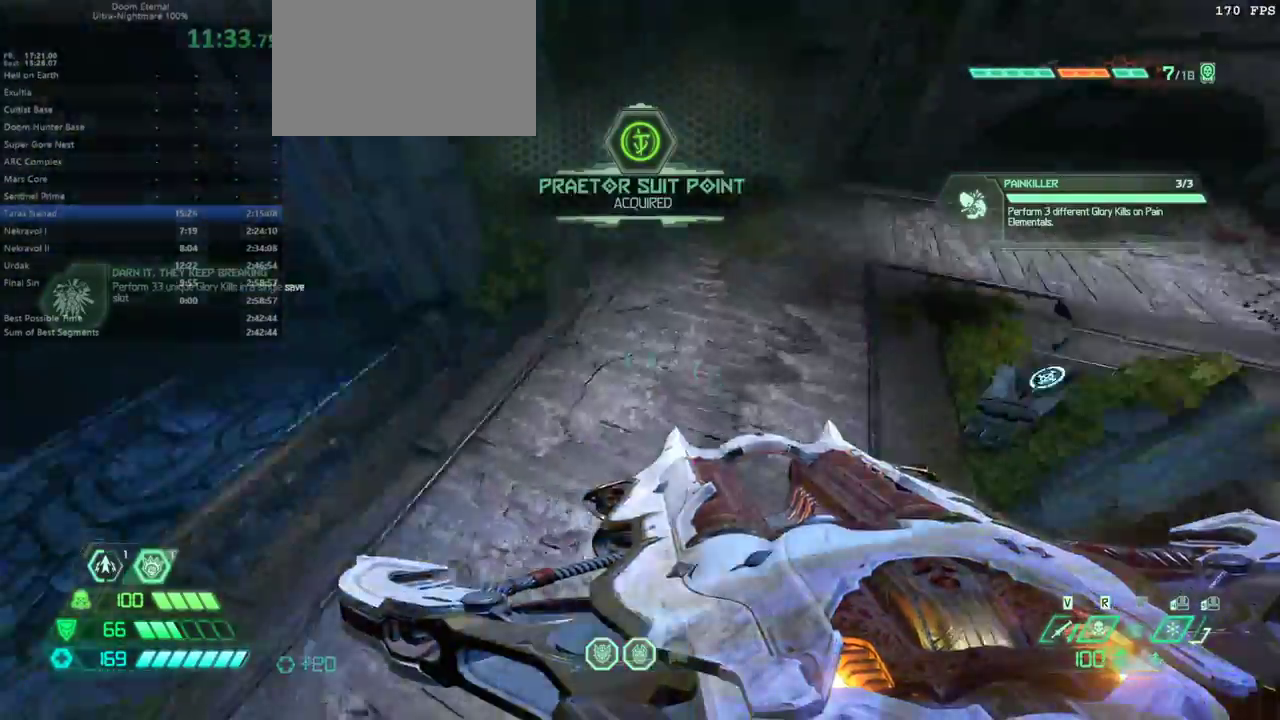
{"keys": ["r"], "events": [[67, "bfg", "down"], [133, "bfg", "up"], [300, "fw", "up"], [300, "l", "up"], [333, "r", "down"]]}
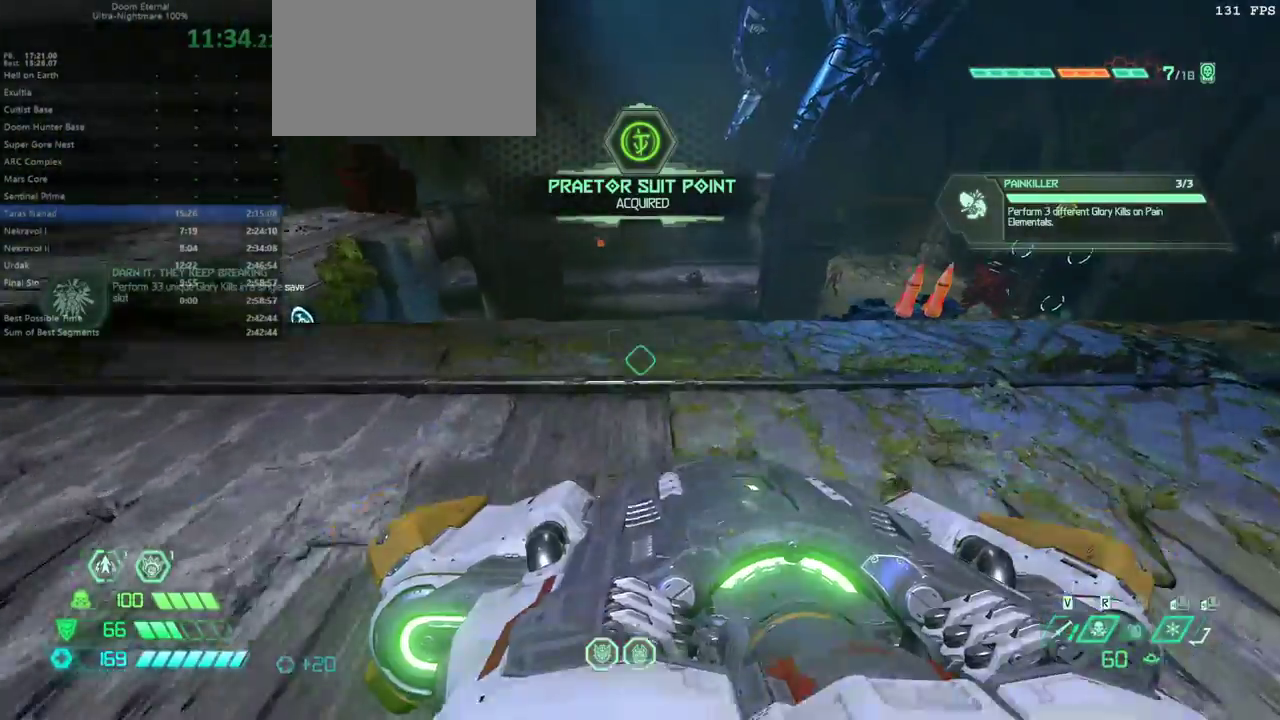
{"keys": ["l"], "events": [[33, "fw", "down"], [400, "fw", "up"], [400, "r", "up"], [433, "l", "down"]]}
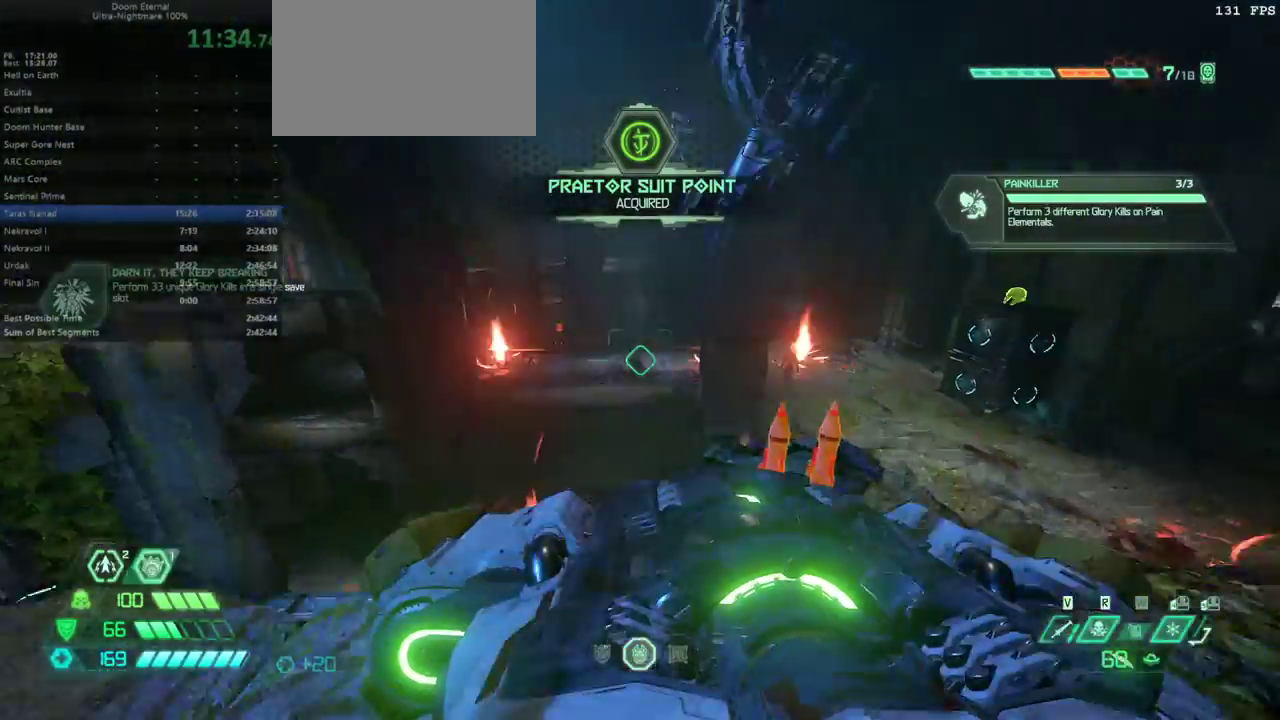
{"keys": [], "events": [[33, "bw", "down"], [167, "l", "up"], [267, "bw", "up"]]}
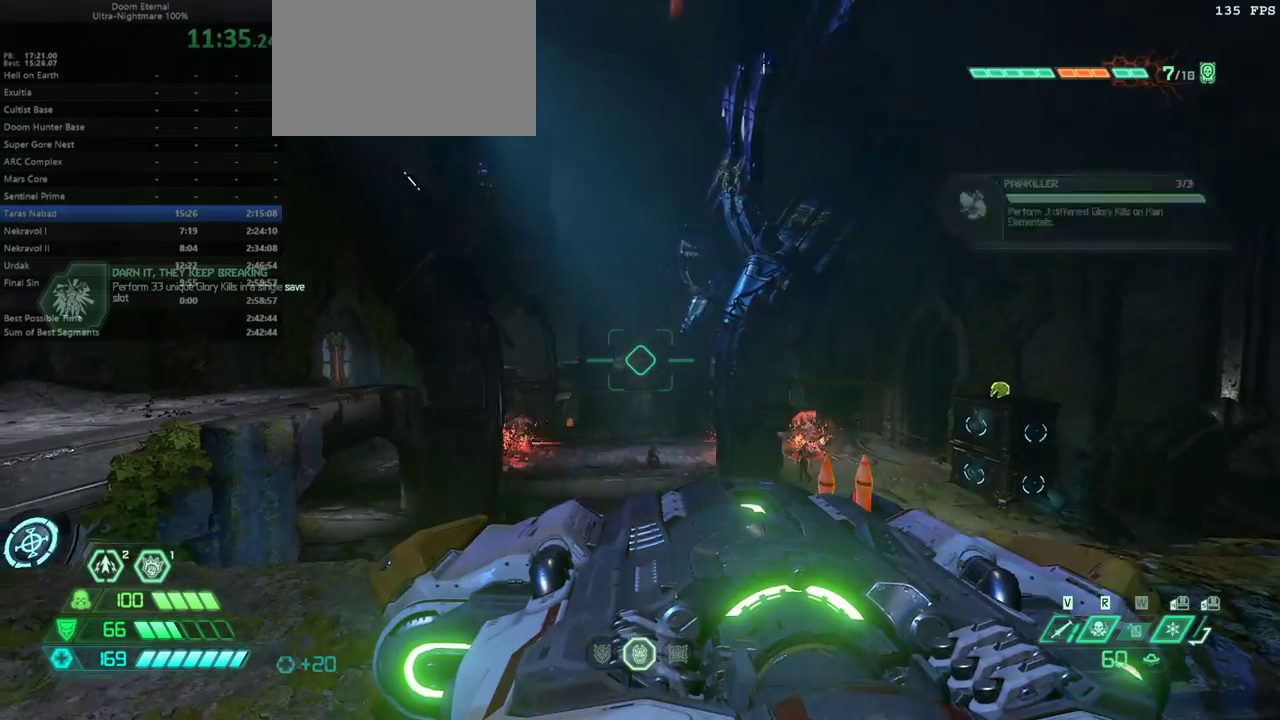
{"keys": [], "events": []}
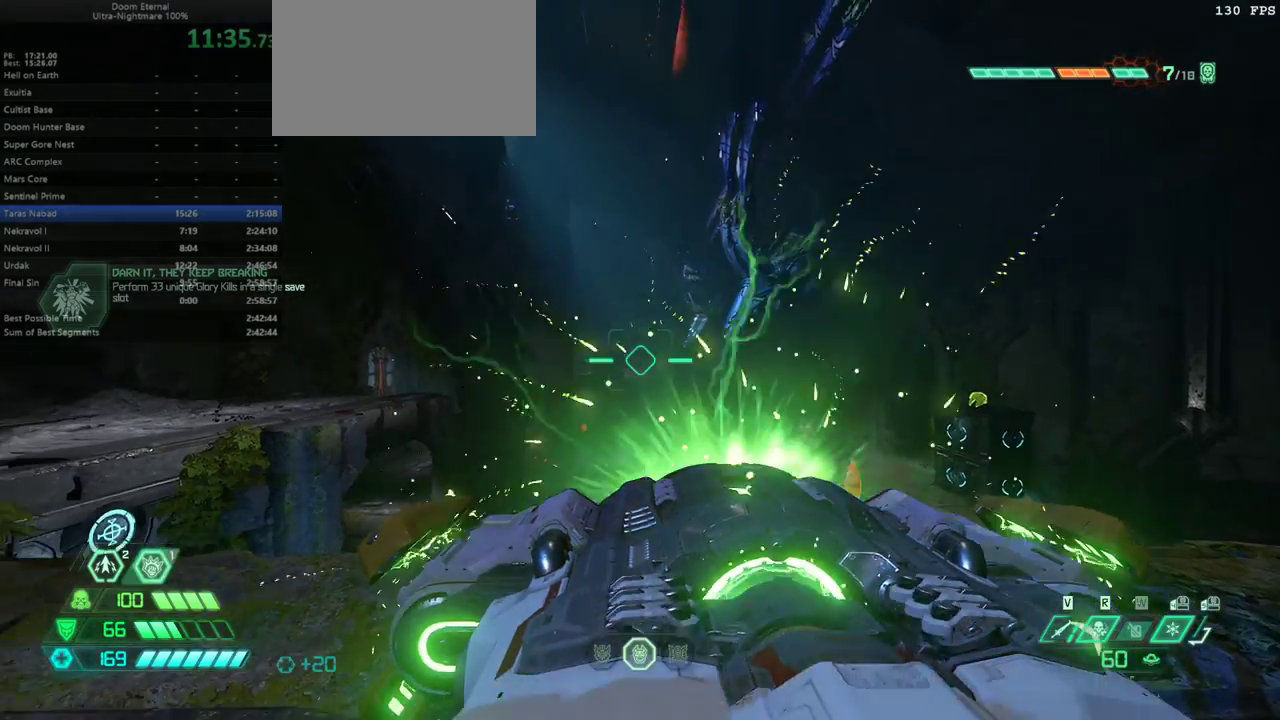
{"keys": [], "events": [[67, "r", "down"], [167, "r", "up"], [267, "l", "down"], [400, "l", "up"]]}
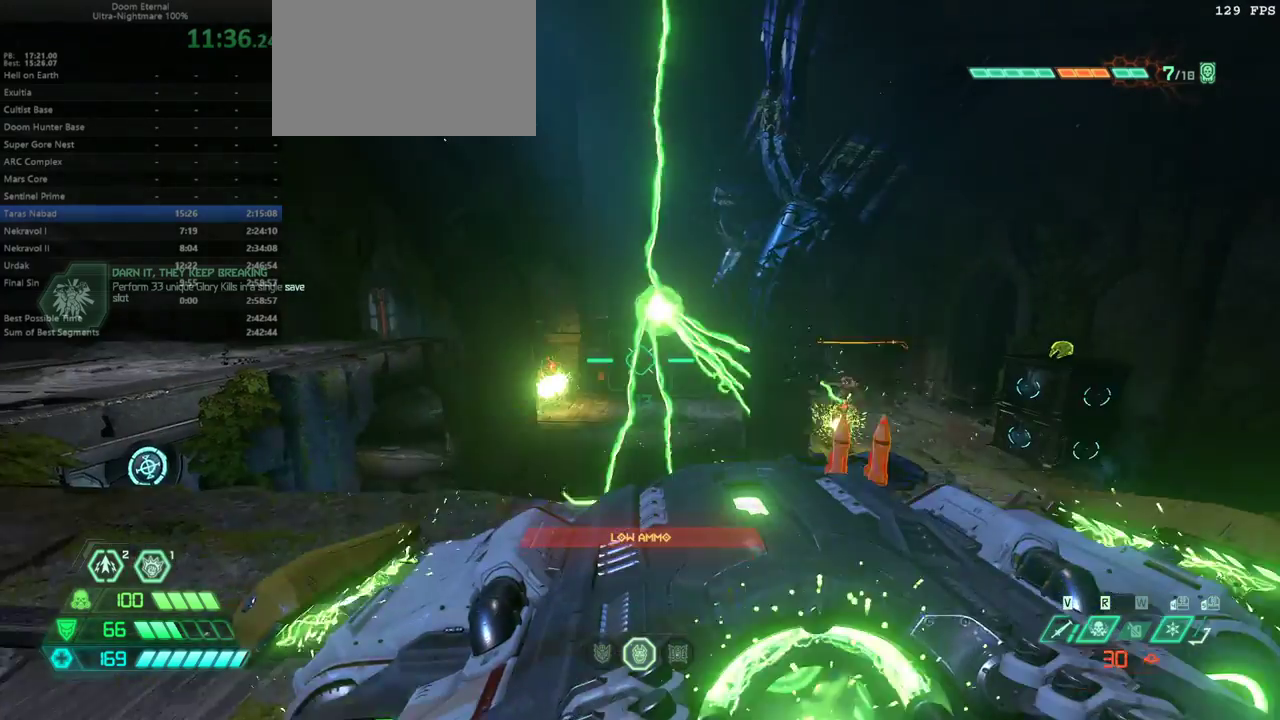
{"keys": [], "events": [[33, "bw", "down"], [67, "r", "down"], [233, "bw", "up"], [233, "r", "up"], [367, "l", "down"], [500, "l", "up"]]}
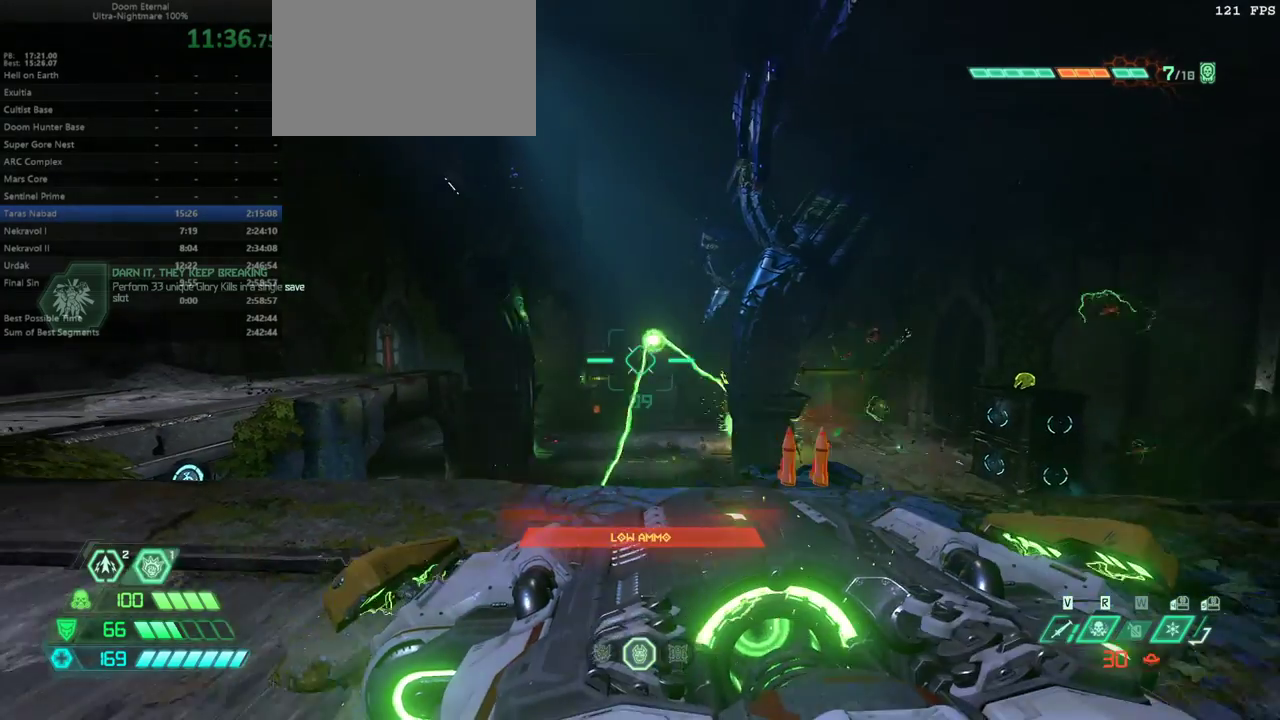
{"keys": [], "events": [[367, "l", "down"], [467, "l", "up"]]}
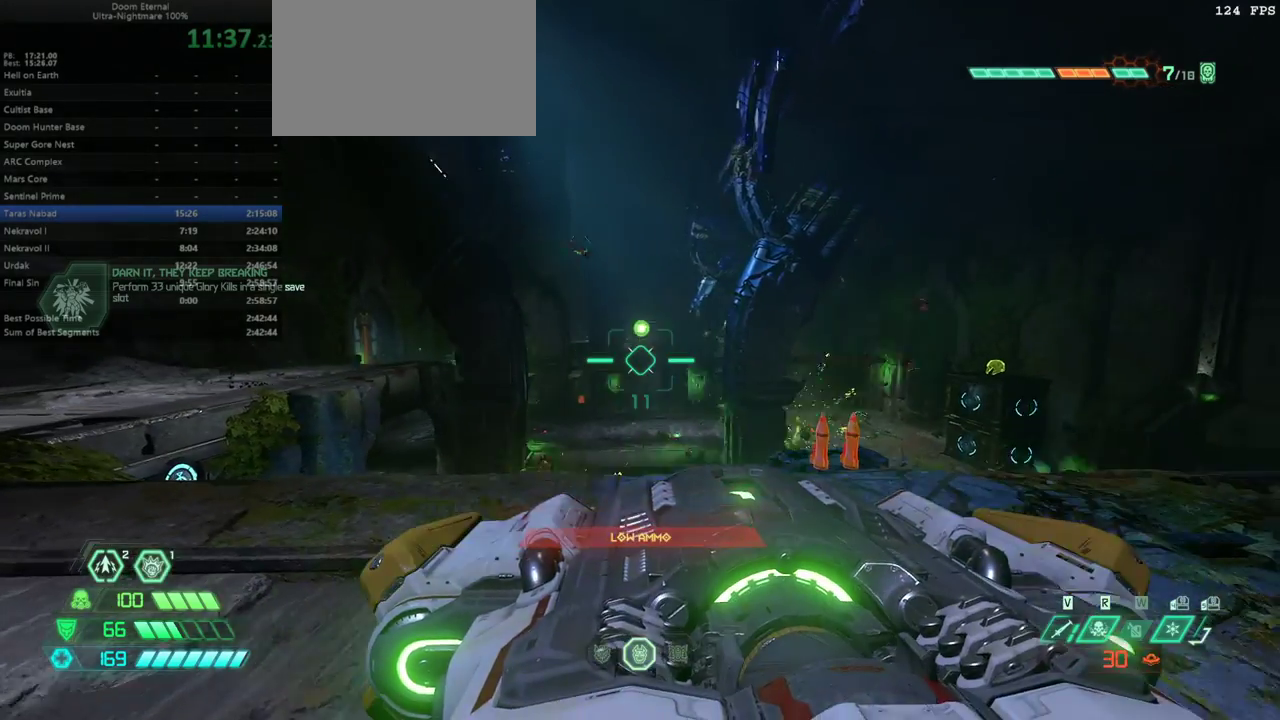
{"keys": [], "events": [[100, "r", "down"], [200, "r", "up"]]}
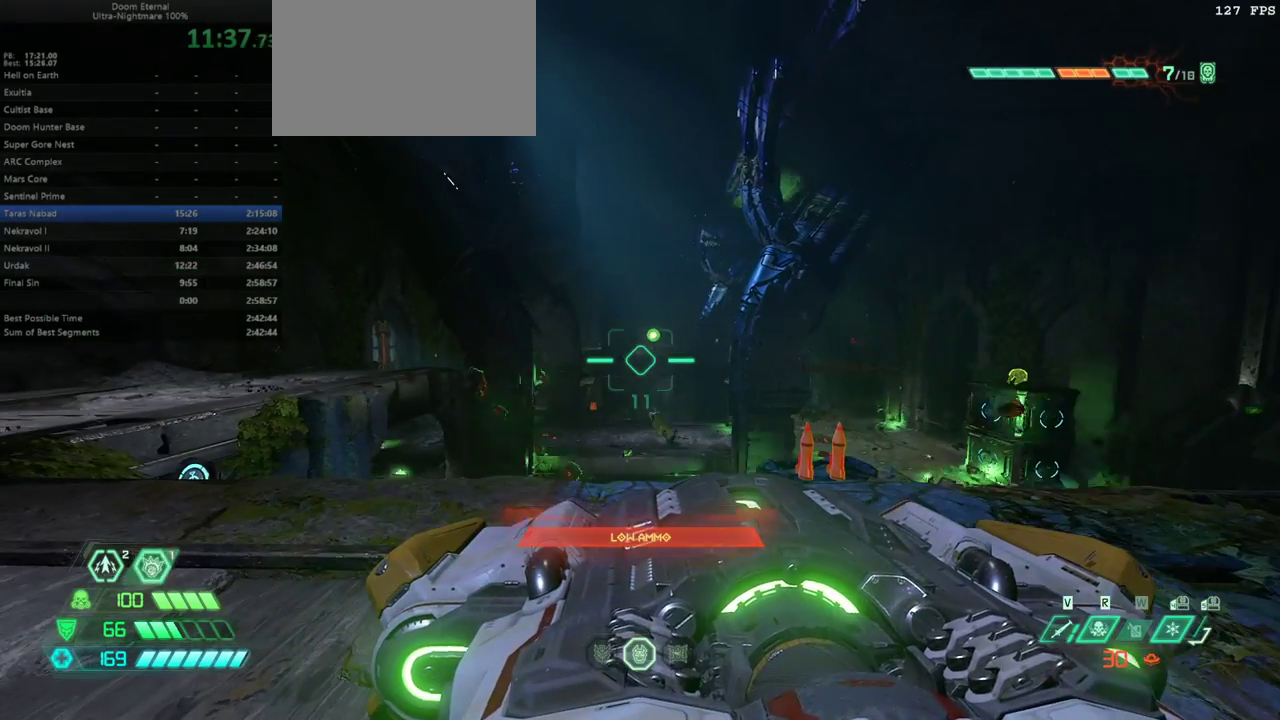
{"keys": [], "events": [[300, "r", "down"], [400, "r", "up"]]}
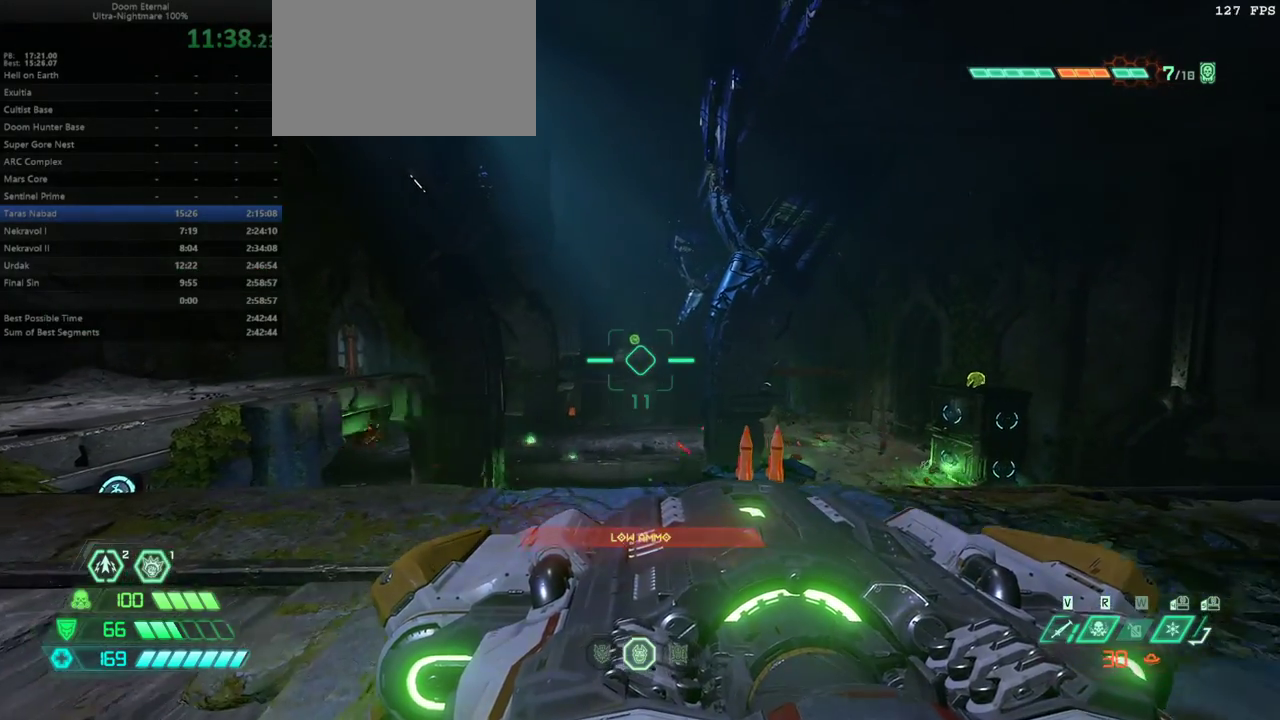
{"keys": [], "events": [[133, "l", "down"], [200, "l", "up"]]}
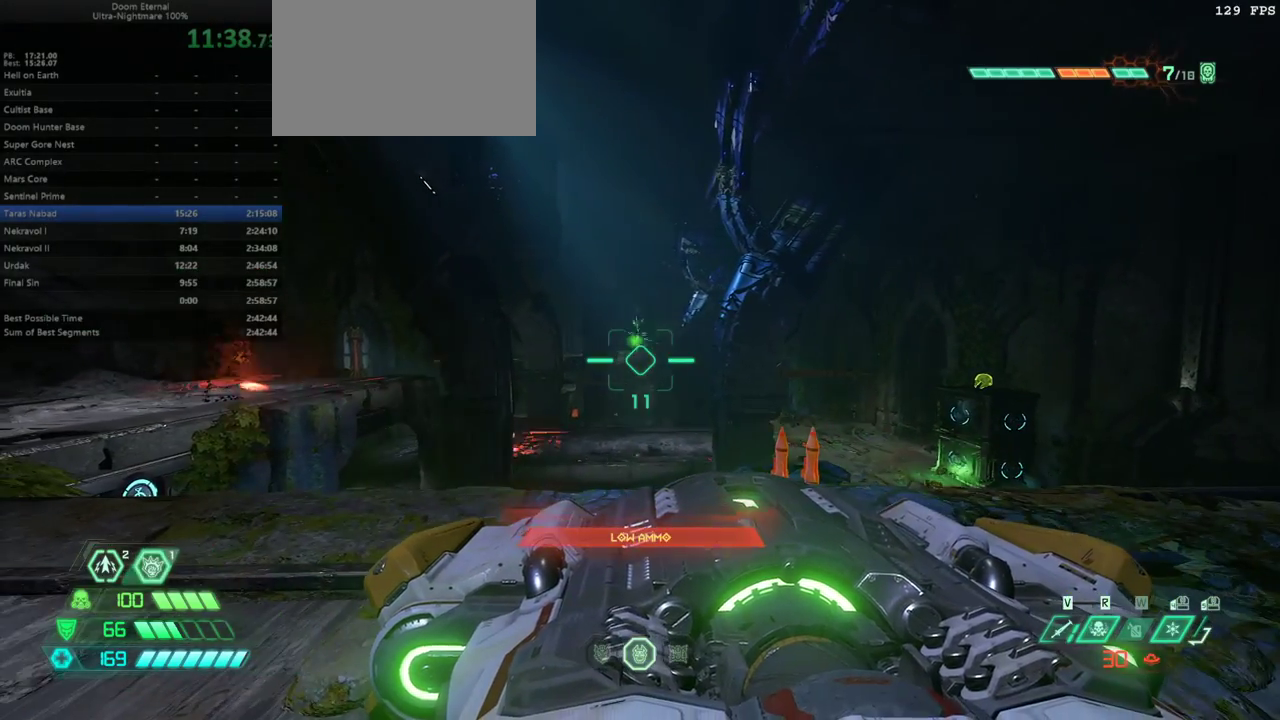
{"keys": [], "events": []}
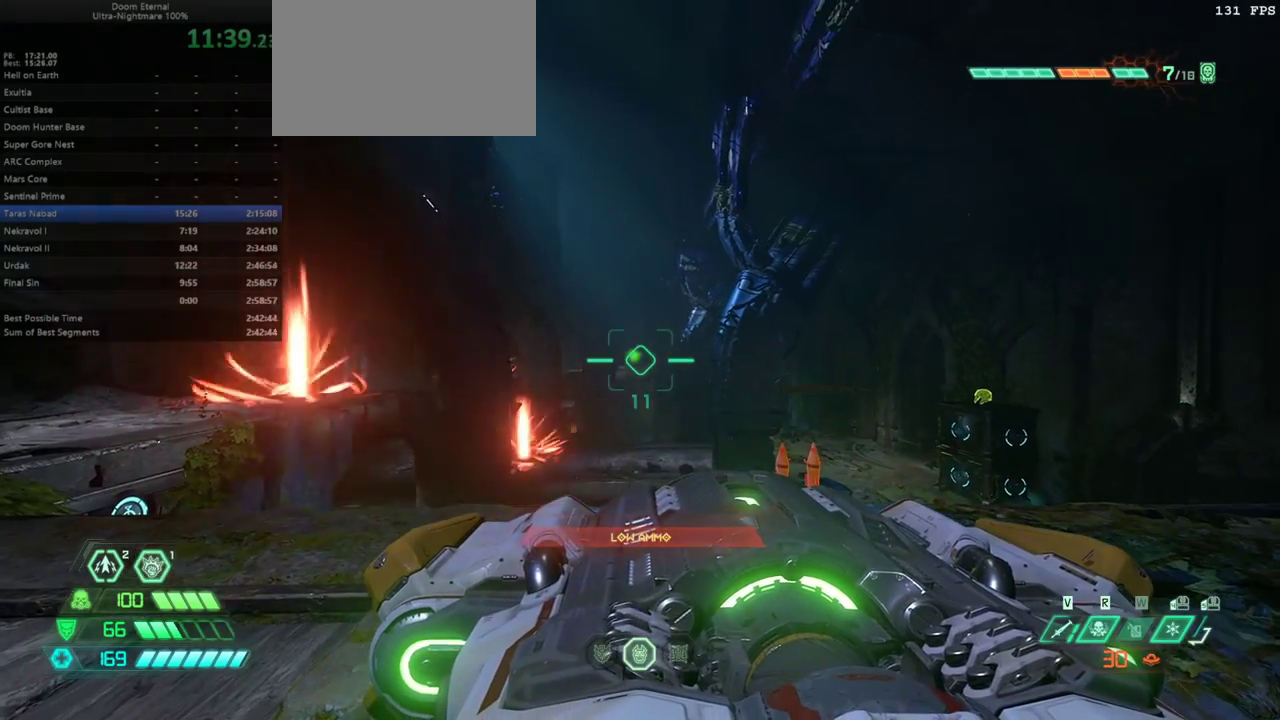
{"keys": [], "events": []}
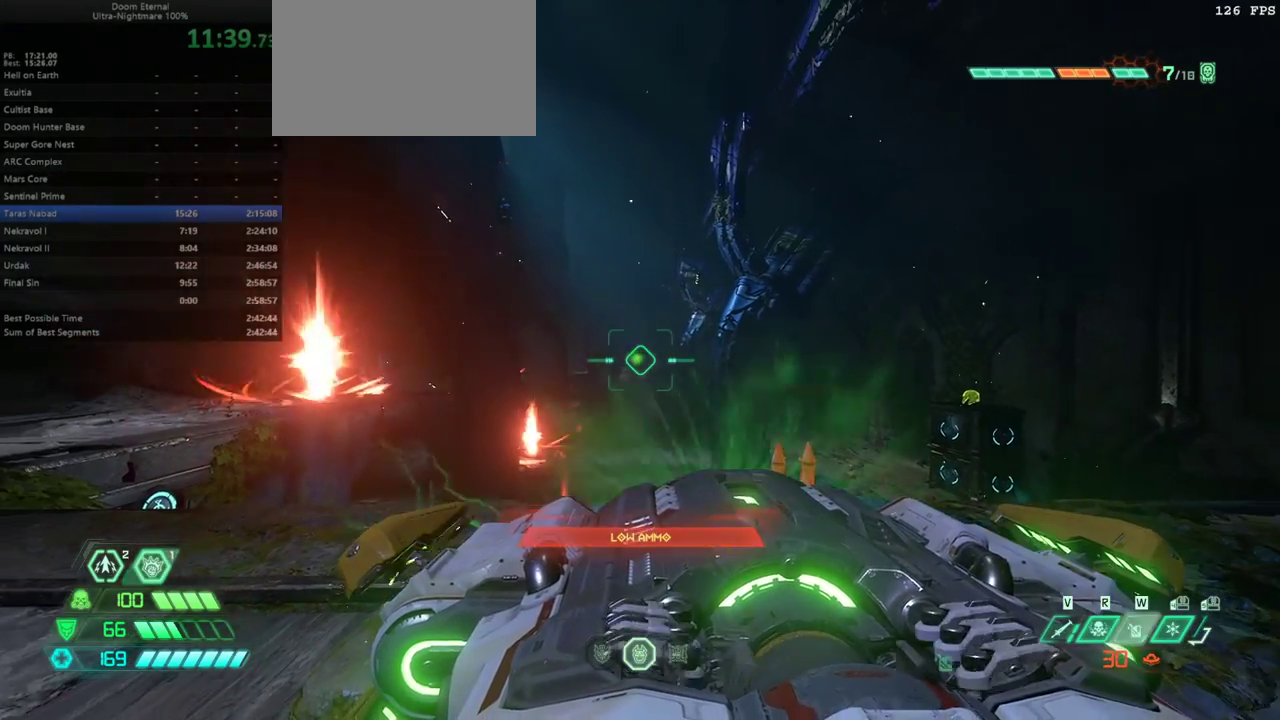
{"keys": [], "events": []}
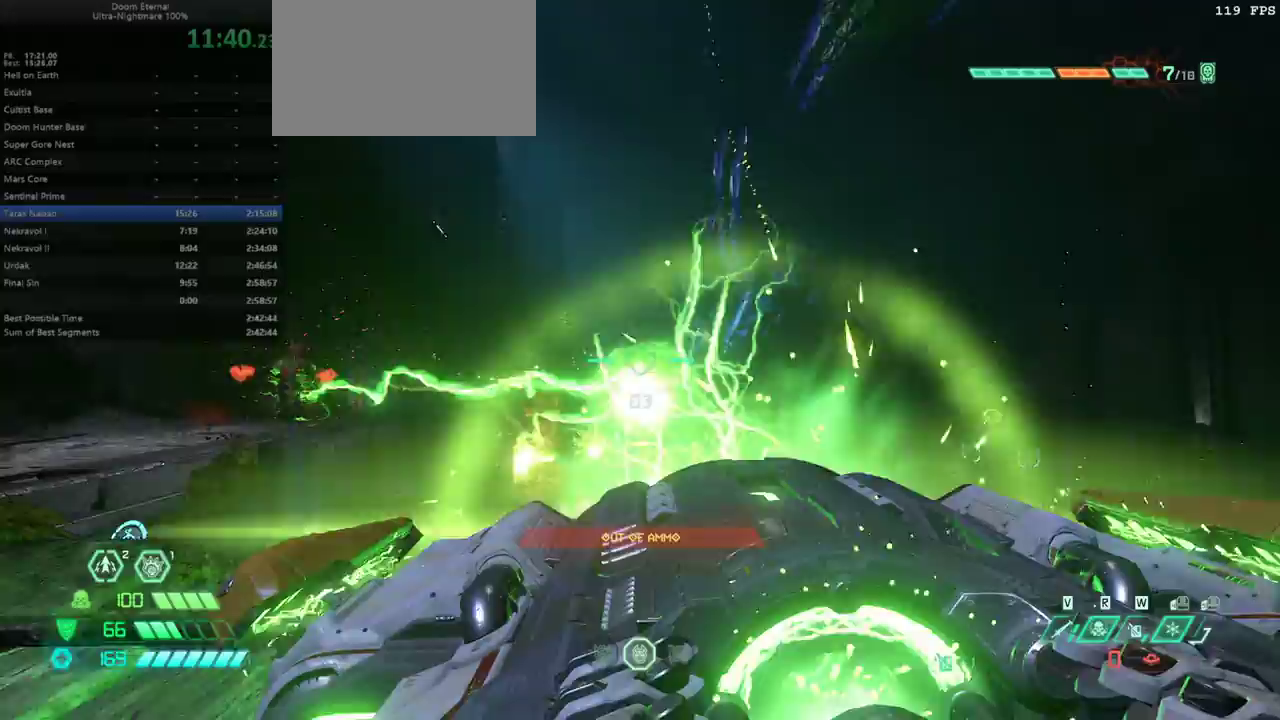
{"keys": ["fw"], "events": [[33, "l", "down"], [67, "fw", "down"], [267, "l", "up"]]}
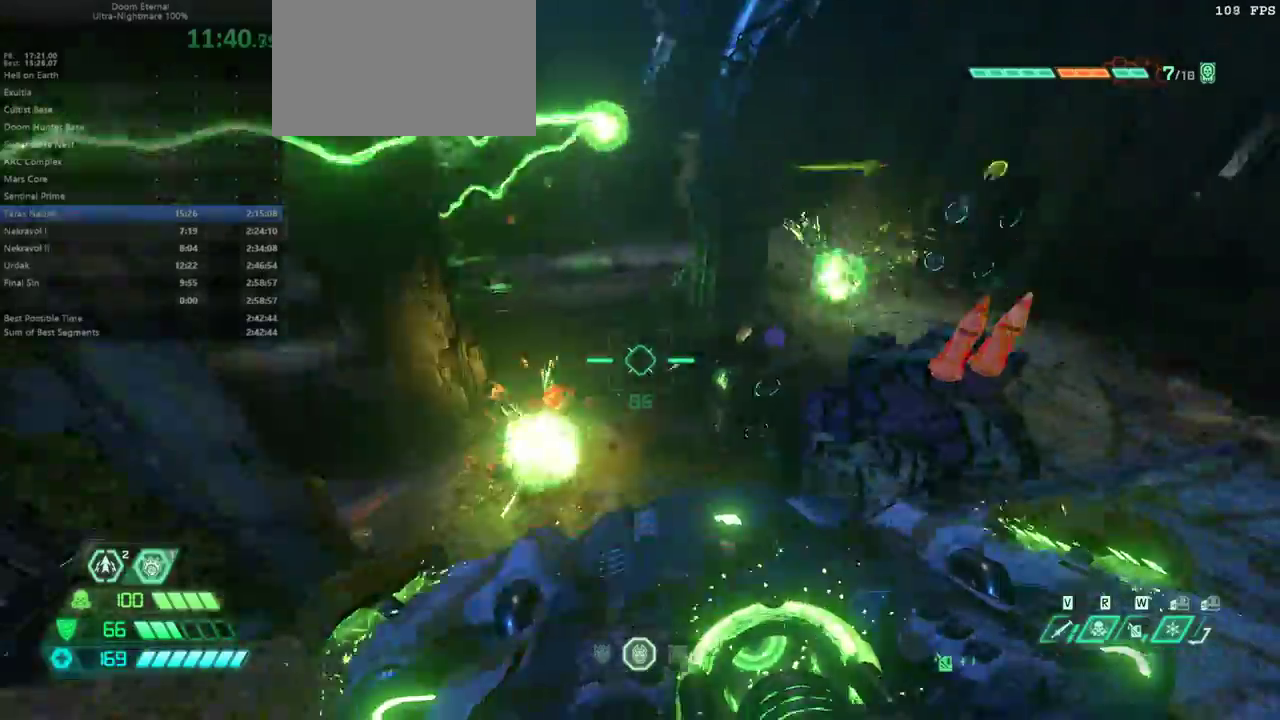
{"keys": ["fw"], "events": [[33, "r", "down"], [400, "r", "up"]]}
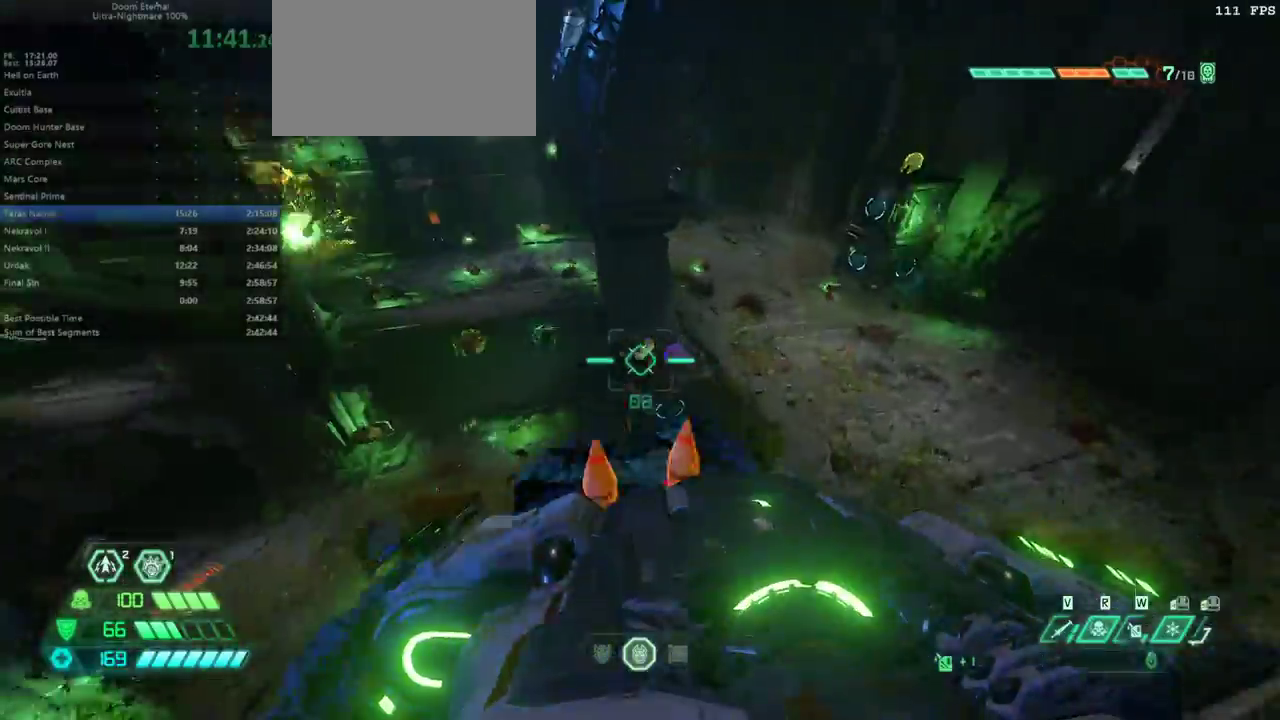
{"keys": ["fw"], "events": []}
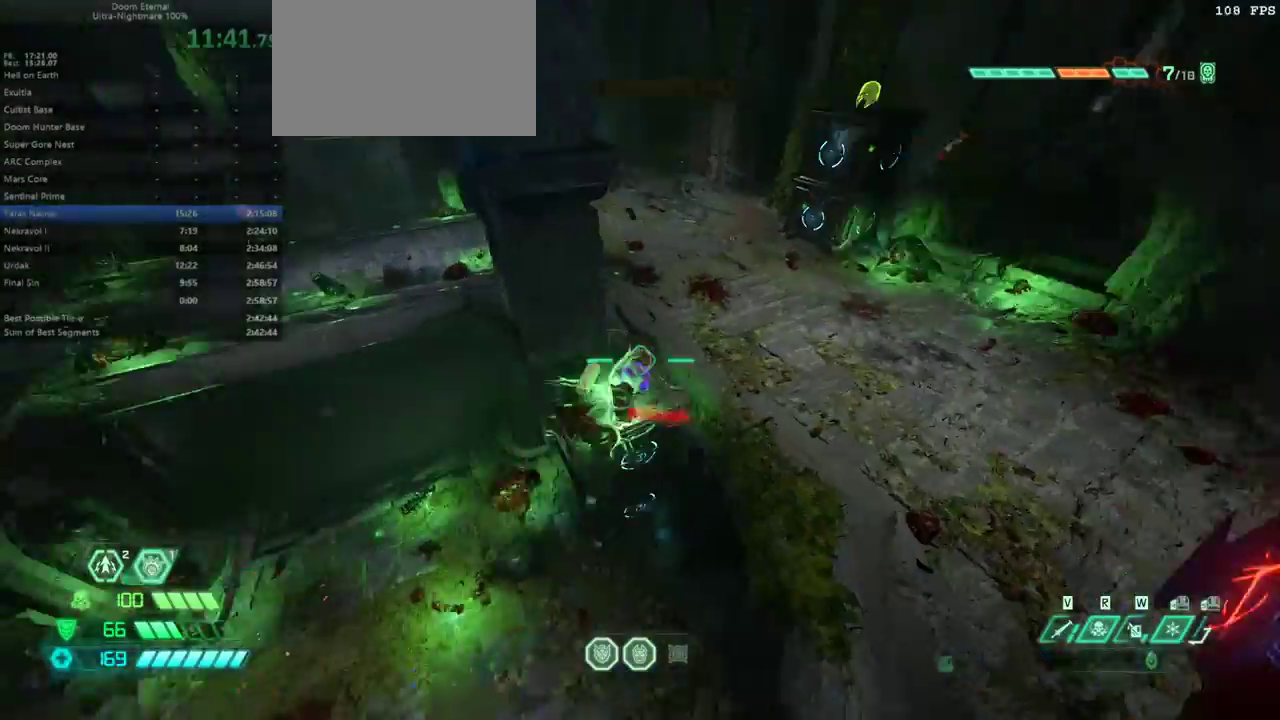
{"keys": ["fw", "l"], "events": [[433, "l", "down"]]}
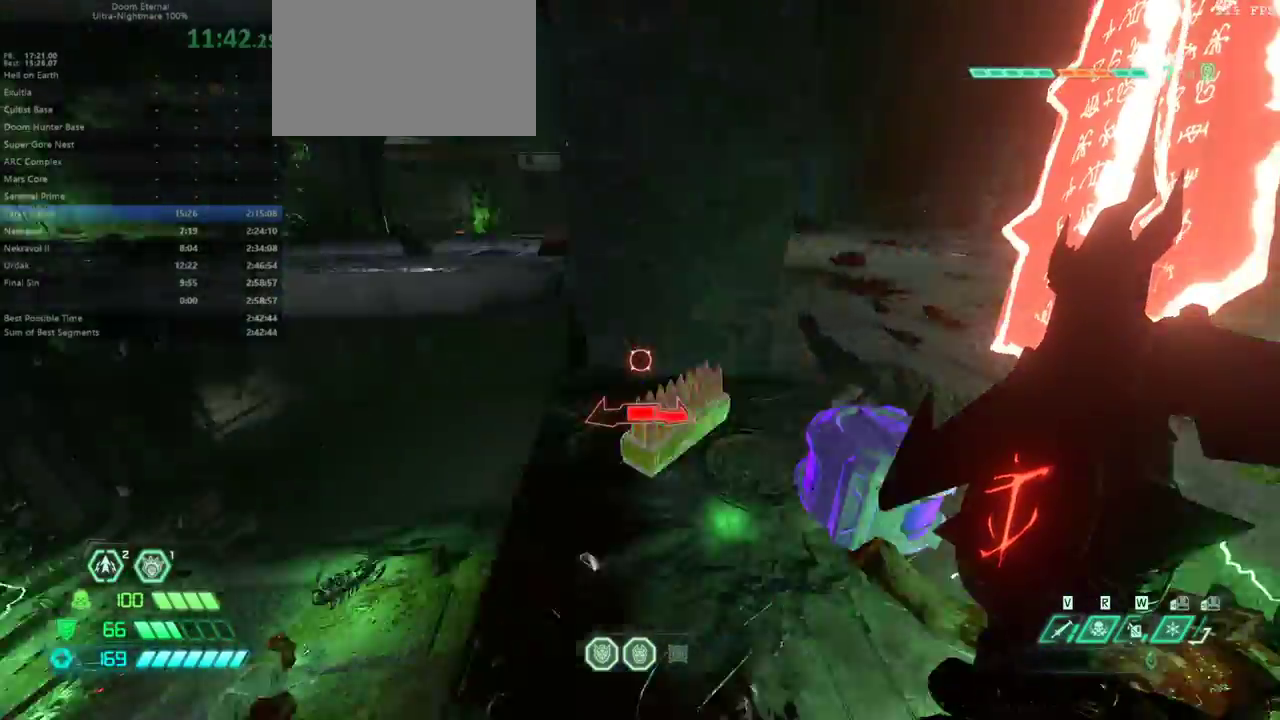
{"keys": ["l"], "events": [[167, "fw", "up"]]}
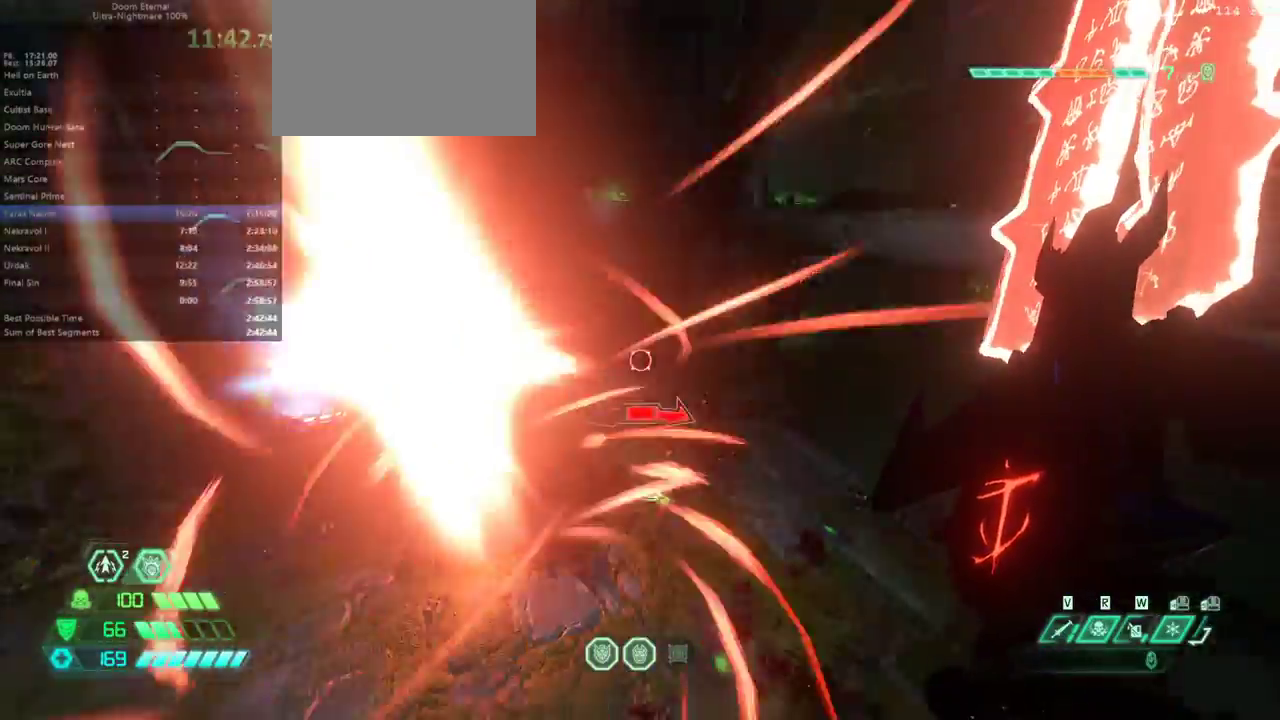
{"keys": ["l"], "events": []}
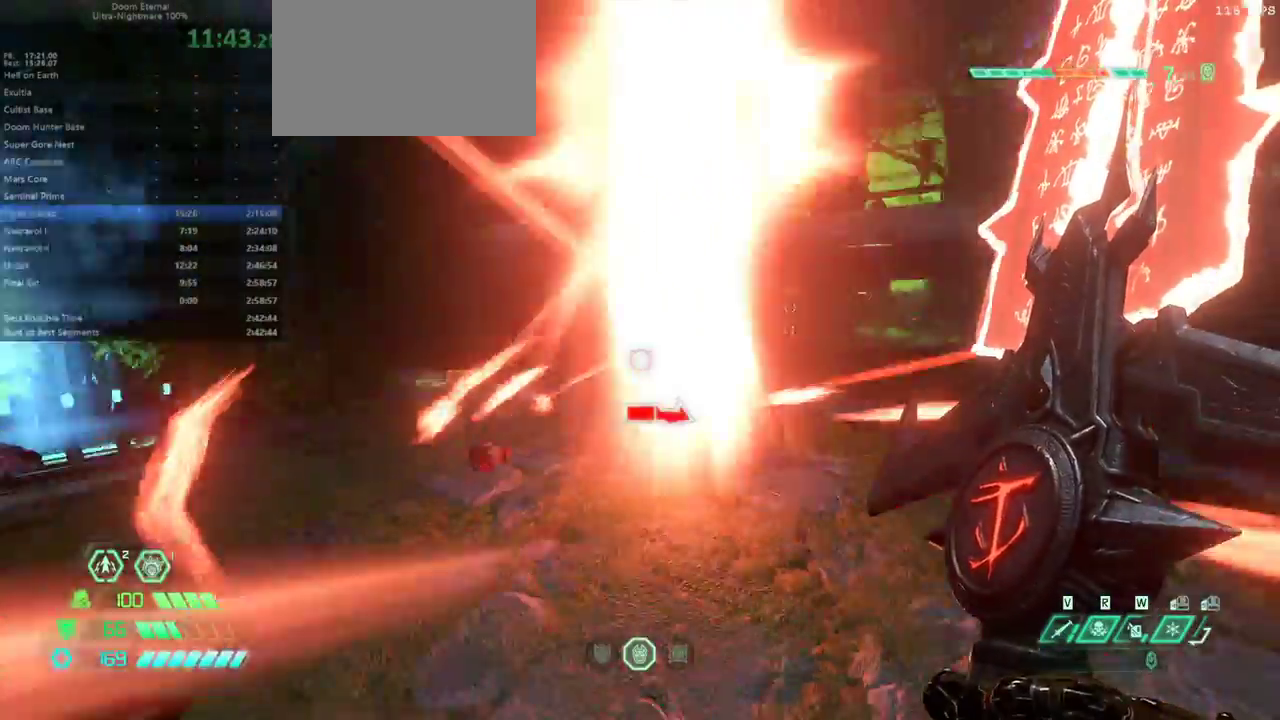
{"keys": [], "events": [[100, "l", "up"], [267, "fw", "down"], [400, "fw", "up"]]}